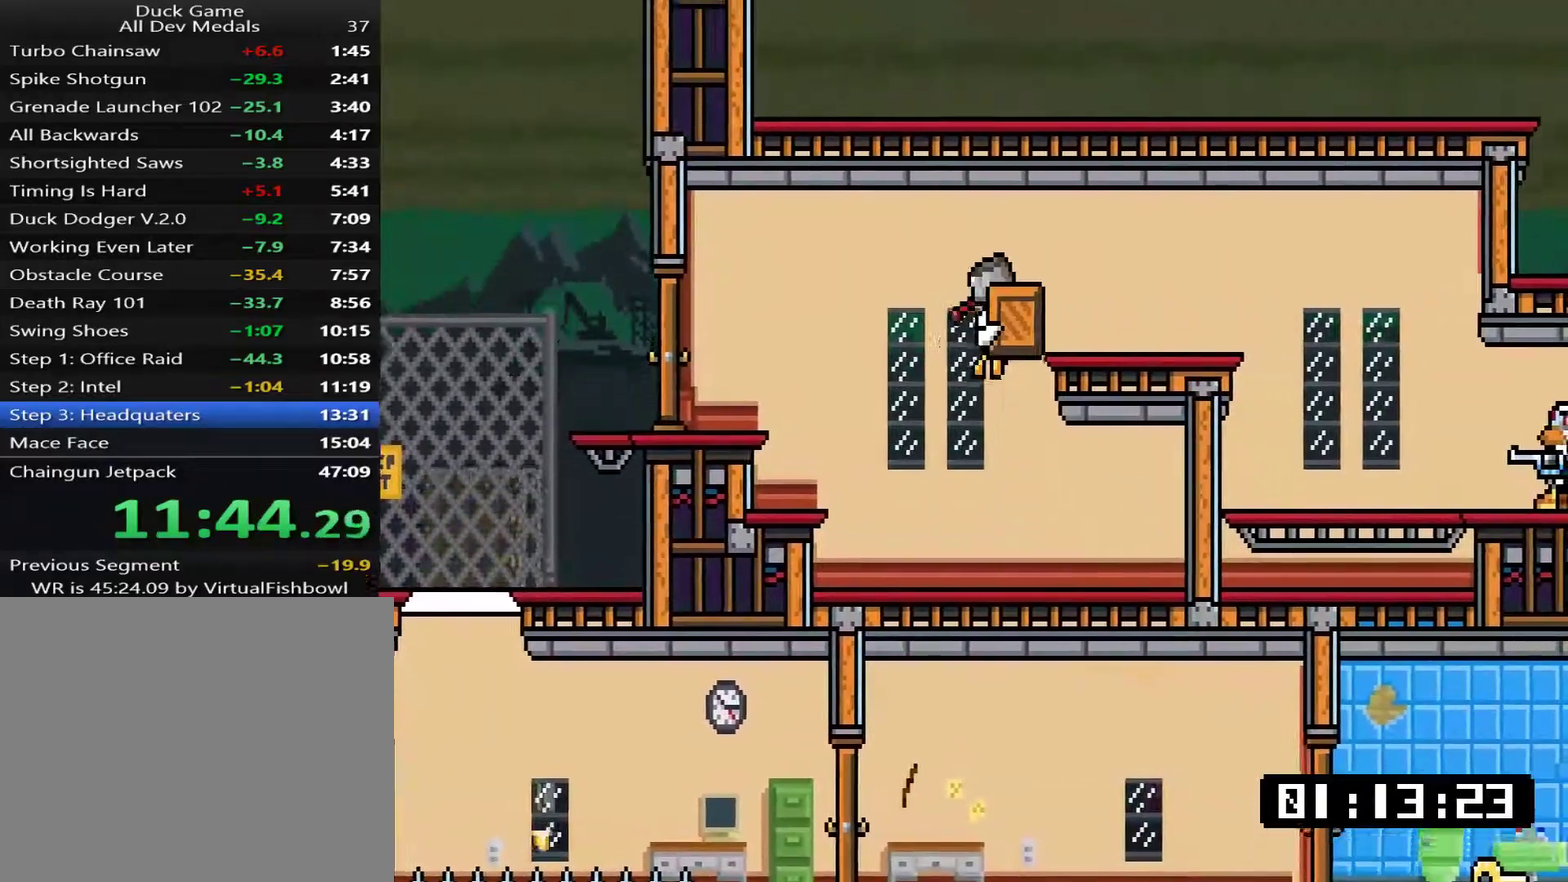
Gameplay with a controller (PlayStation layout); each line is a JSON object with the inputs held at the frame after it. "events" lists button and stick changes between this image and that frame as [ms after this image, input, new state], when the widget could be followed in between. Not read: L3 left_stick.
{"buttons": ["DPAD_UP", "DPAD_LEFT"], "right_stick": "center", "events": [[16, "CROSS", "up"], [450, "DPAD_RIGHT", "up"], [450, "DPAD_UP", "down"], [484, "DPAD_LEFT", "down"]]}
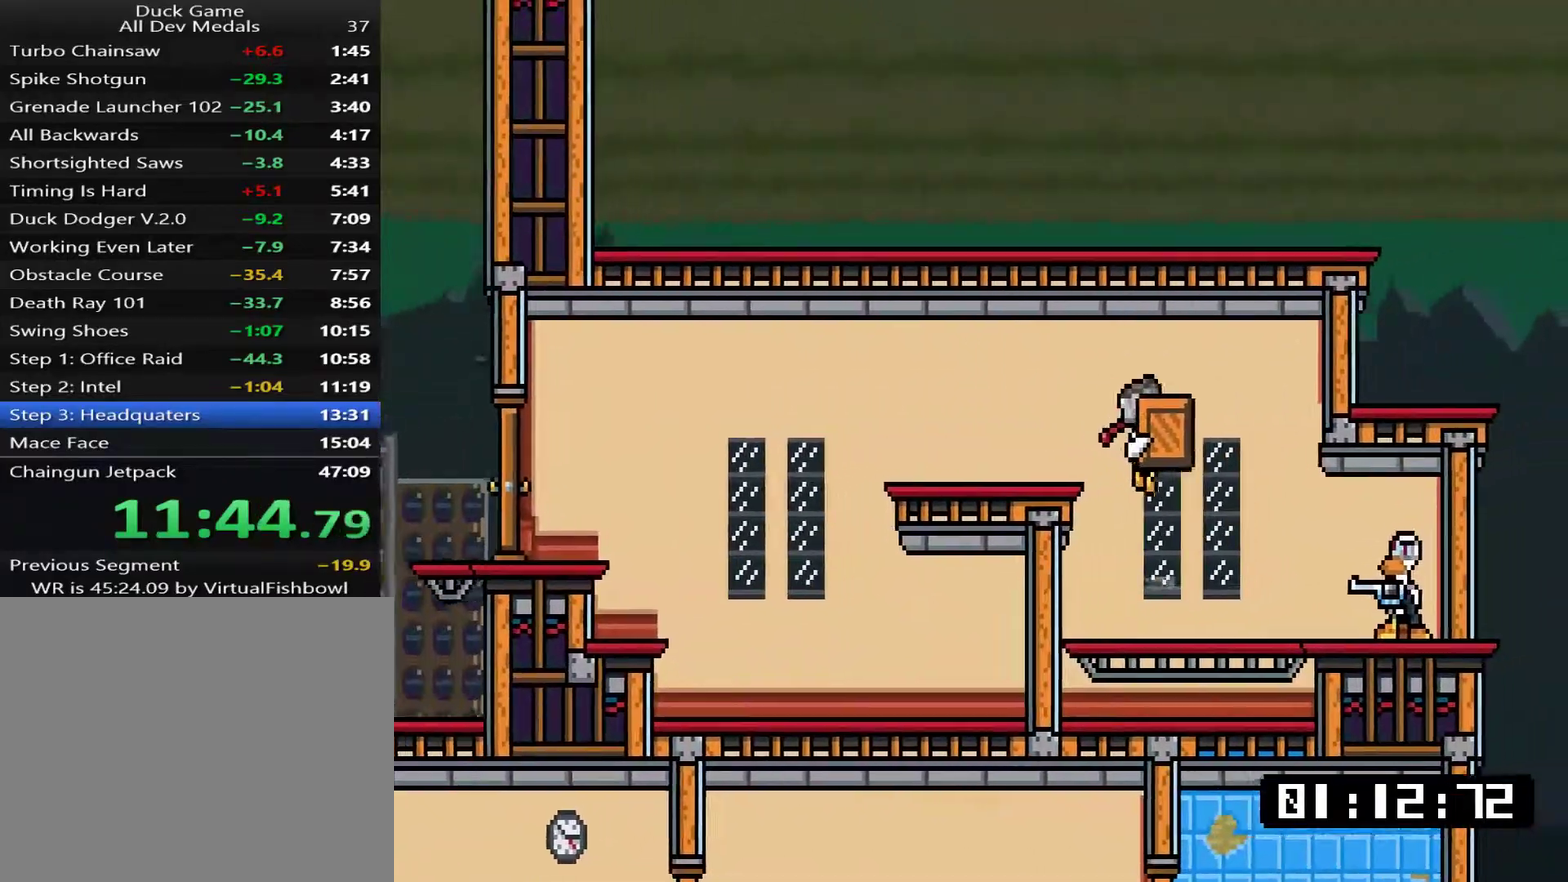
{"buttons": ["SQUARE", "DPAD_RIGHT"], "right_stick": "center", "events": [[117, "DPAD_LEFT", "up"], [117, "DPAD_RIGHT", "down"], [117, "DPAD_UP", "up"], [184, "TRIANGLE", "down"], [251, "TRIANGLE", "up"], [318, "TRIANGLE", "down"], [384, "SQUARE", "down"], [418, "TRIANGLE", "up"]]}
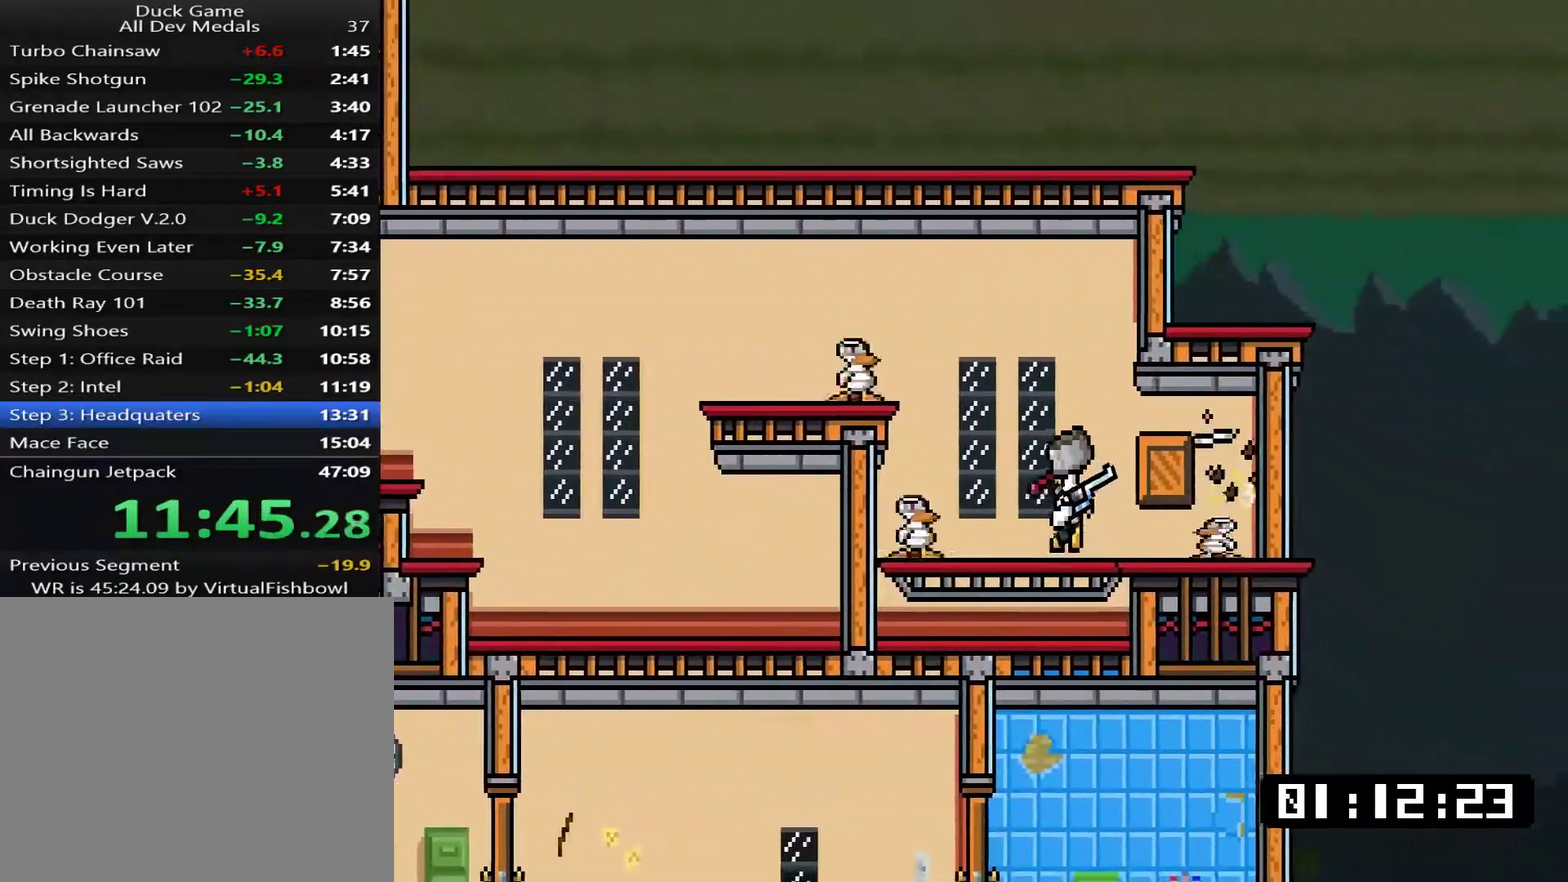
{"buttons": ["DPAD_LEFT"], "right_stick": "center", "events": [[17, "DPAD_RIGHT", "up"], [17, "SQUARE", "up"], [84, "DPAD_LEFT", "down"], [251, "SQUARE", "down"], [301, "SQUARE", "up"], [401, "SQUARE", "down"], [501, "SQUARE", "up"]]}
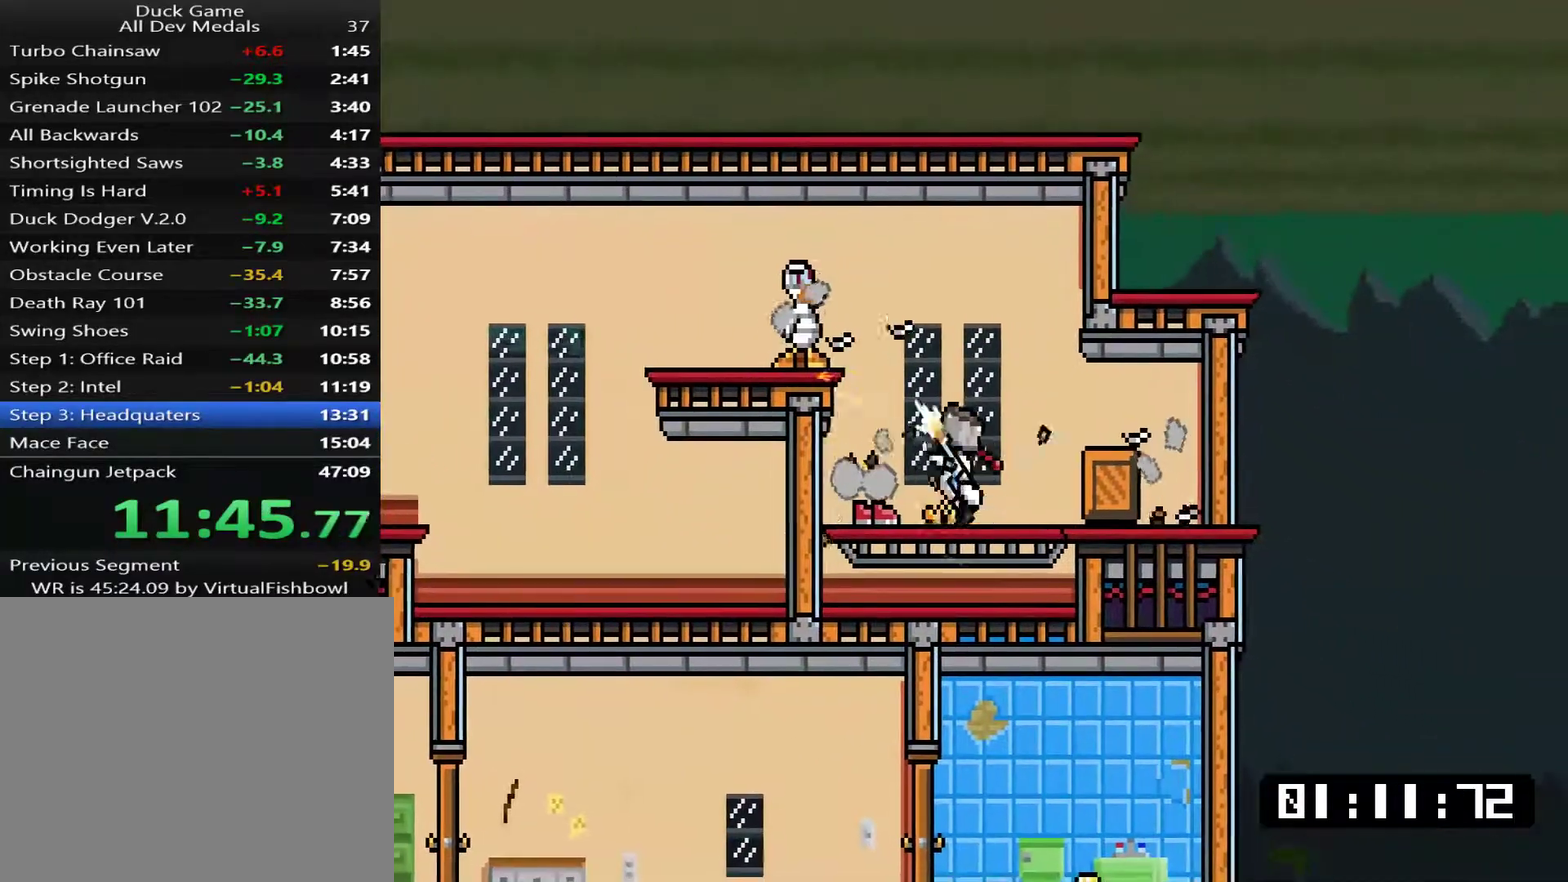
{"buttons": [], "right_stick": "center", "events": [[200, "DPAD_LEFT", "up"], [200, "TRIANGLE", "down"], [401, "SQUARE", "down"], [401, "TRIANGLE", "up"], [501, "SQUARE", "up"]]}
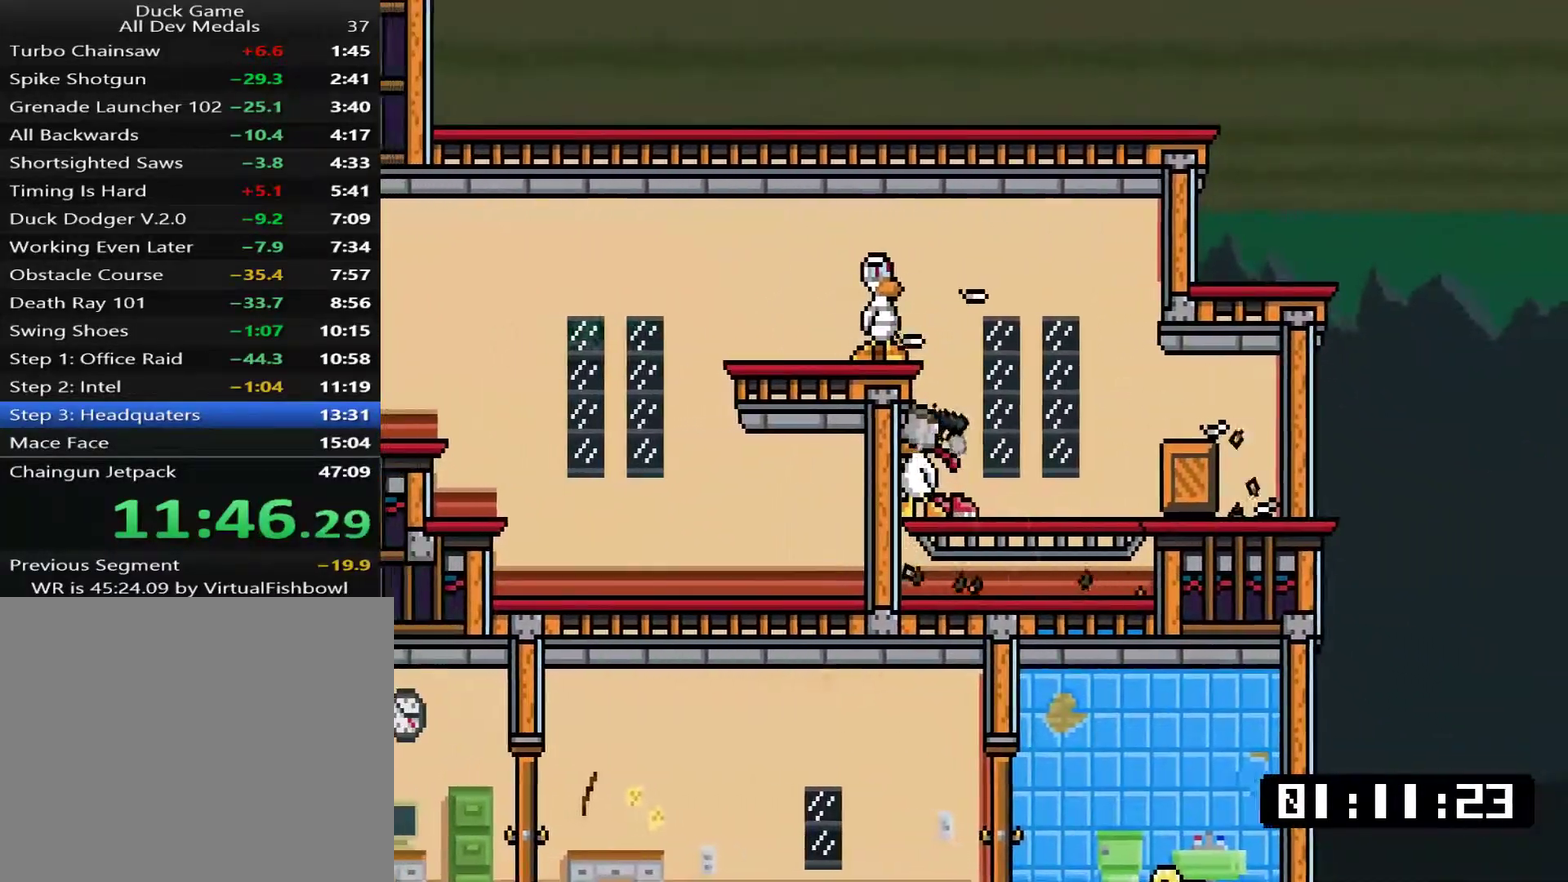
{"buttons": ["CROSS"], "right_stick": "center", "events": [[100, "START", "down"], [334, "START", "up"], [467, "CROSS", "down"]]}
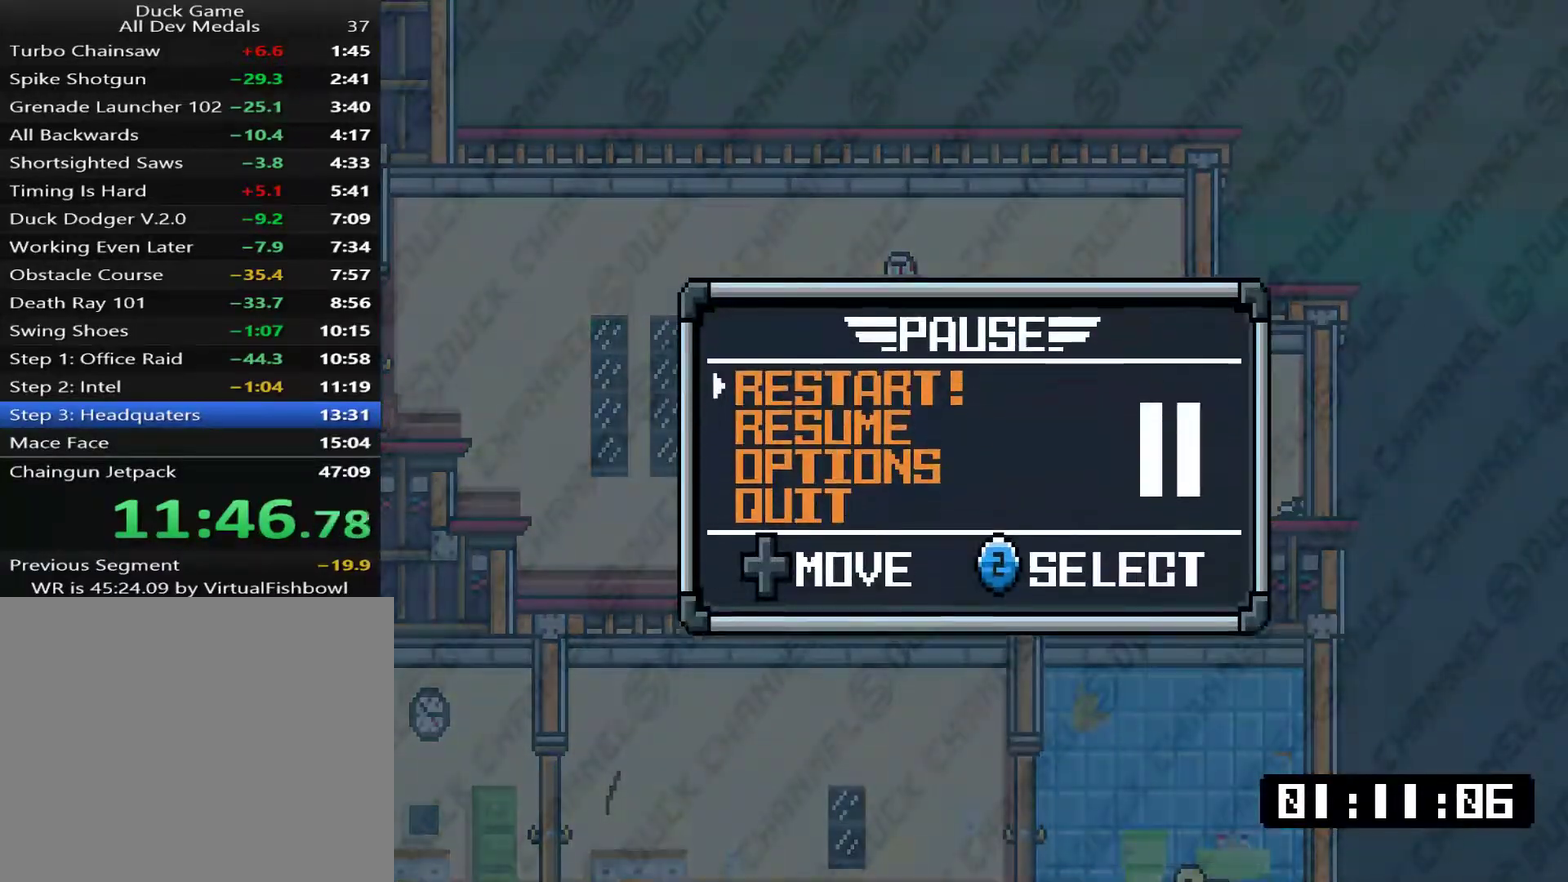
{"buttons": [], "right_stick": "center", "events": [[33, "CROSS", "up"], [183, "CROSS", "down"], [283, "CROSS", "up"]]}
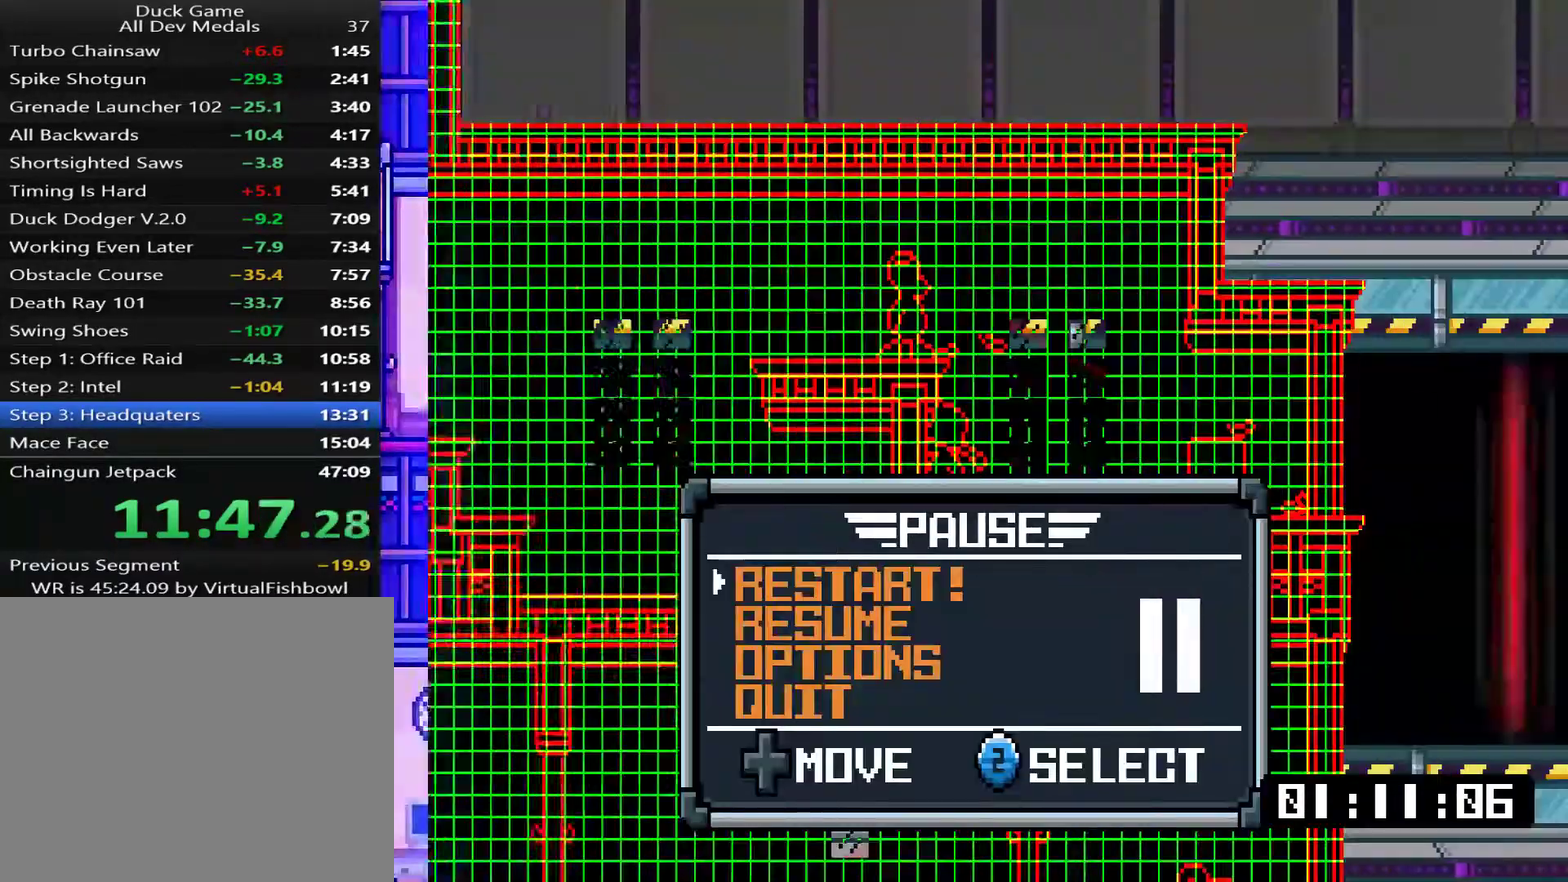
{"buttons": [], "right_stick": "center", "events": []}
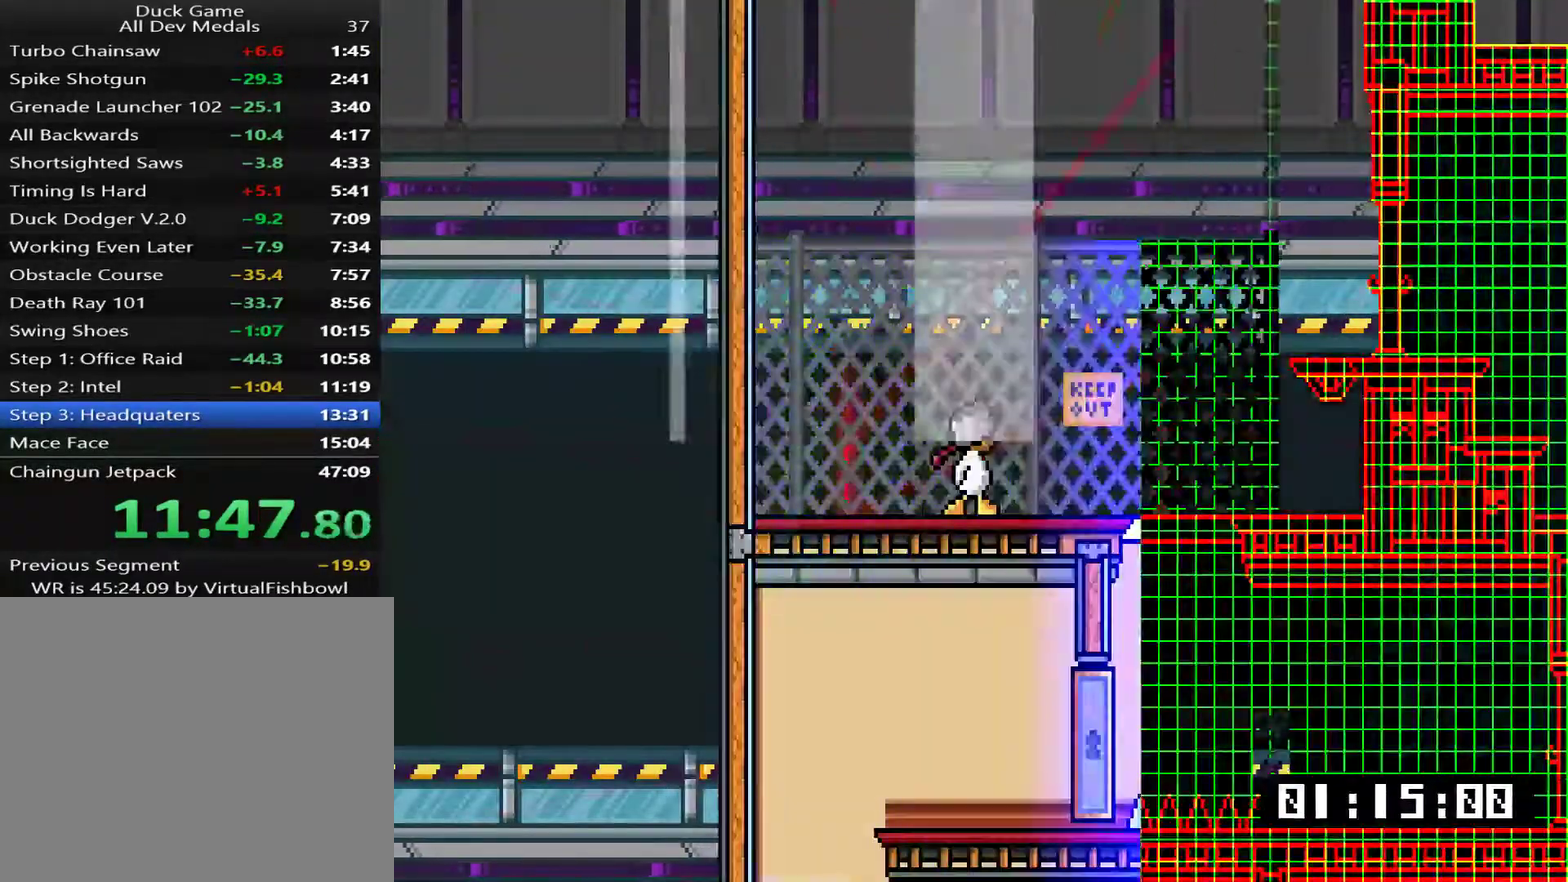
{"buttons": ["DPAD_RIGHT"], "right_stick": "center", "events": [[50, "DPAD_RIGHT", "down"]]}
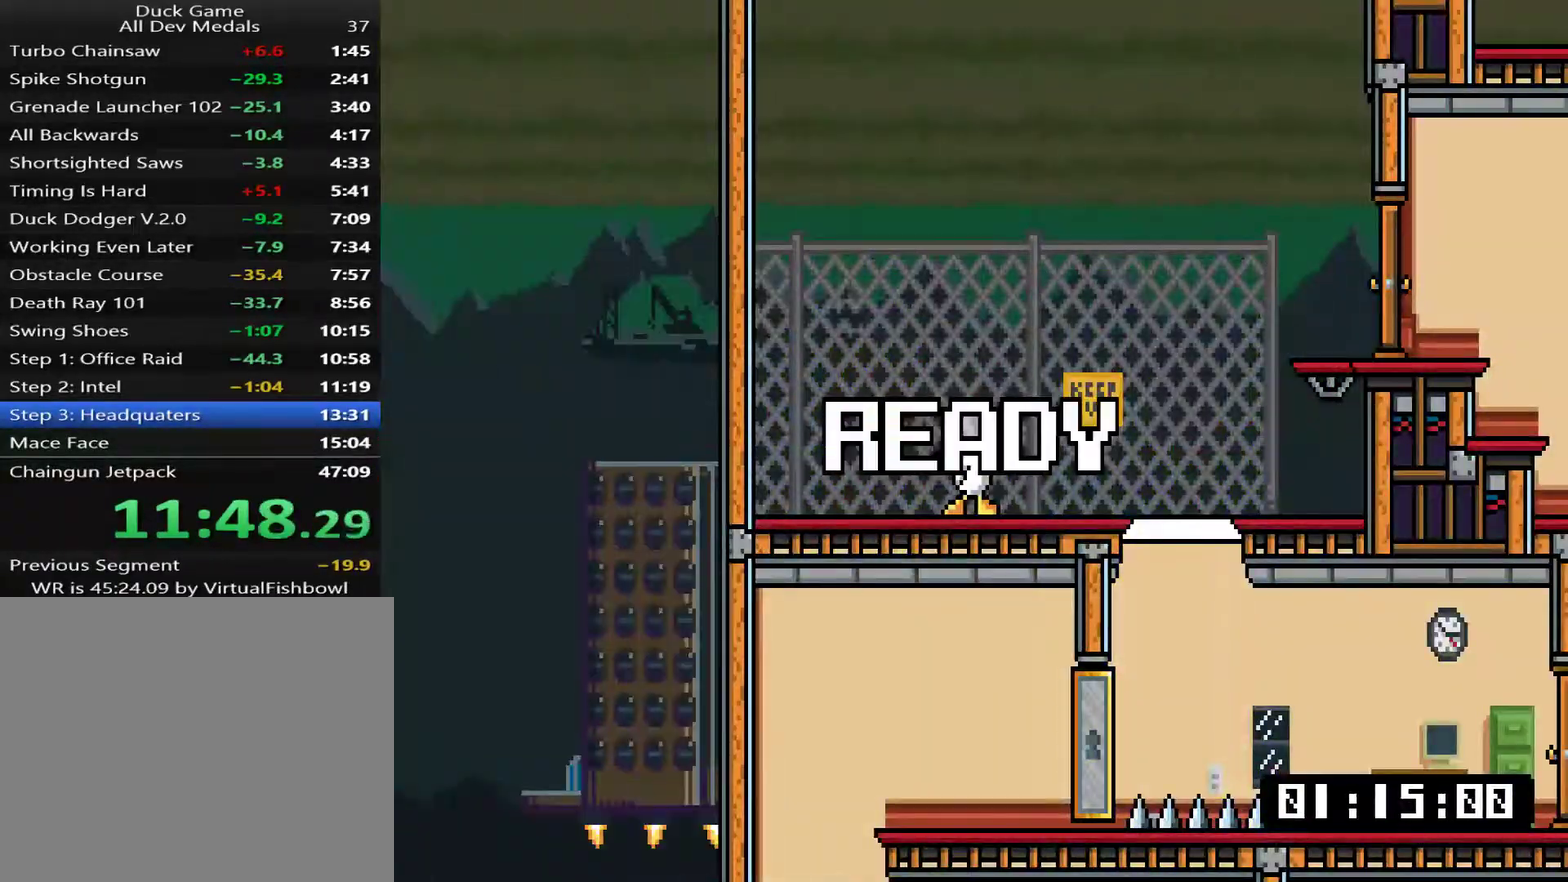
{"buttons": ["CROSS", "DPAD_RIGHT"], "right_stick": "center", "events": [[468, "CROSS", "down"]]}
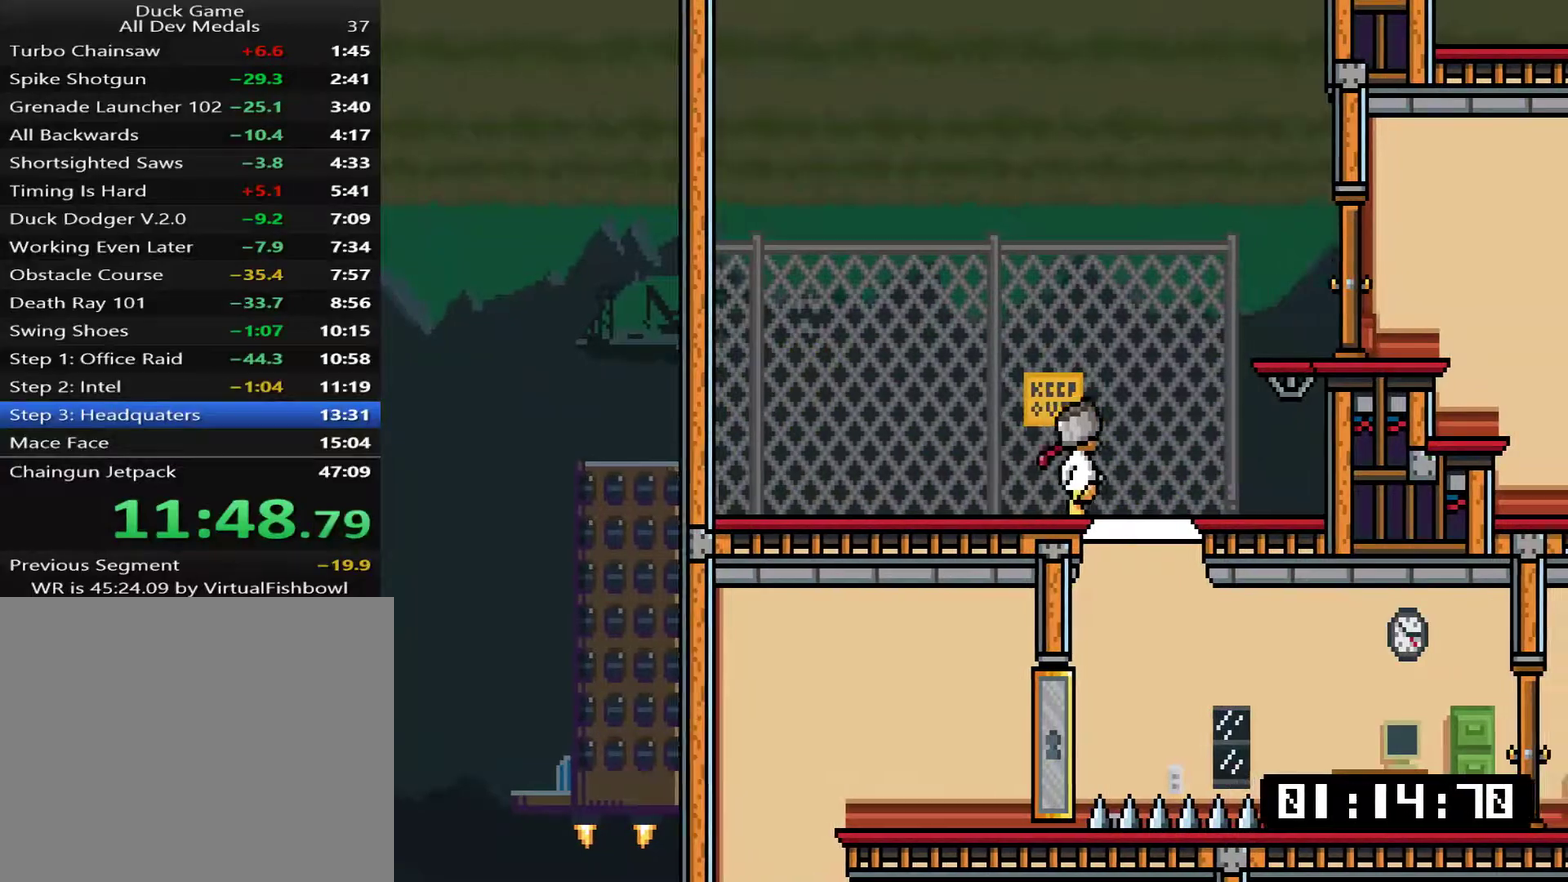
{"buttons": ["DPAD_RIGHT"], "right_stick": "center", "events": [[100, "CROSS", "up"]]}
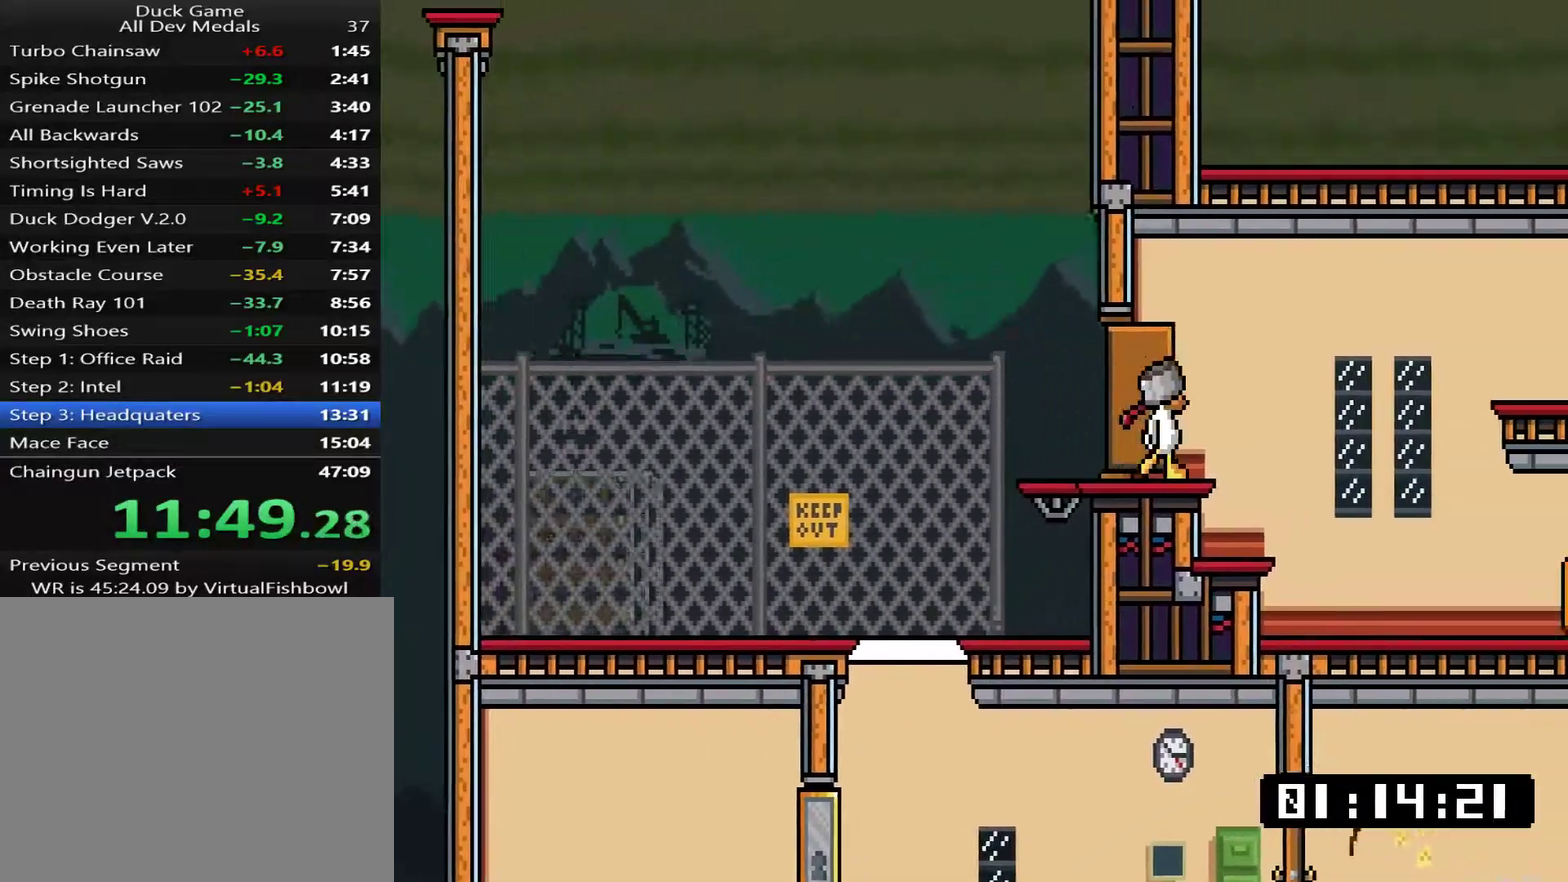
{"buttons": ["DPAD_RIGHT"], "right_stick": "center", "events": []}
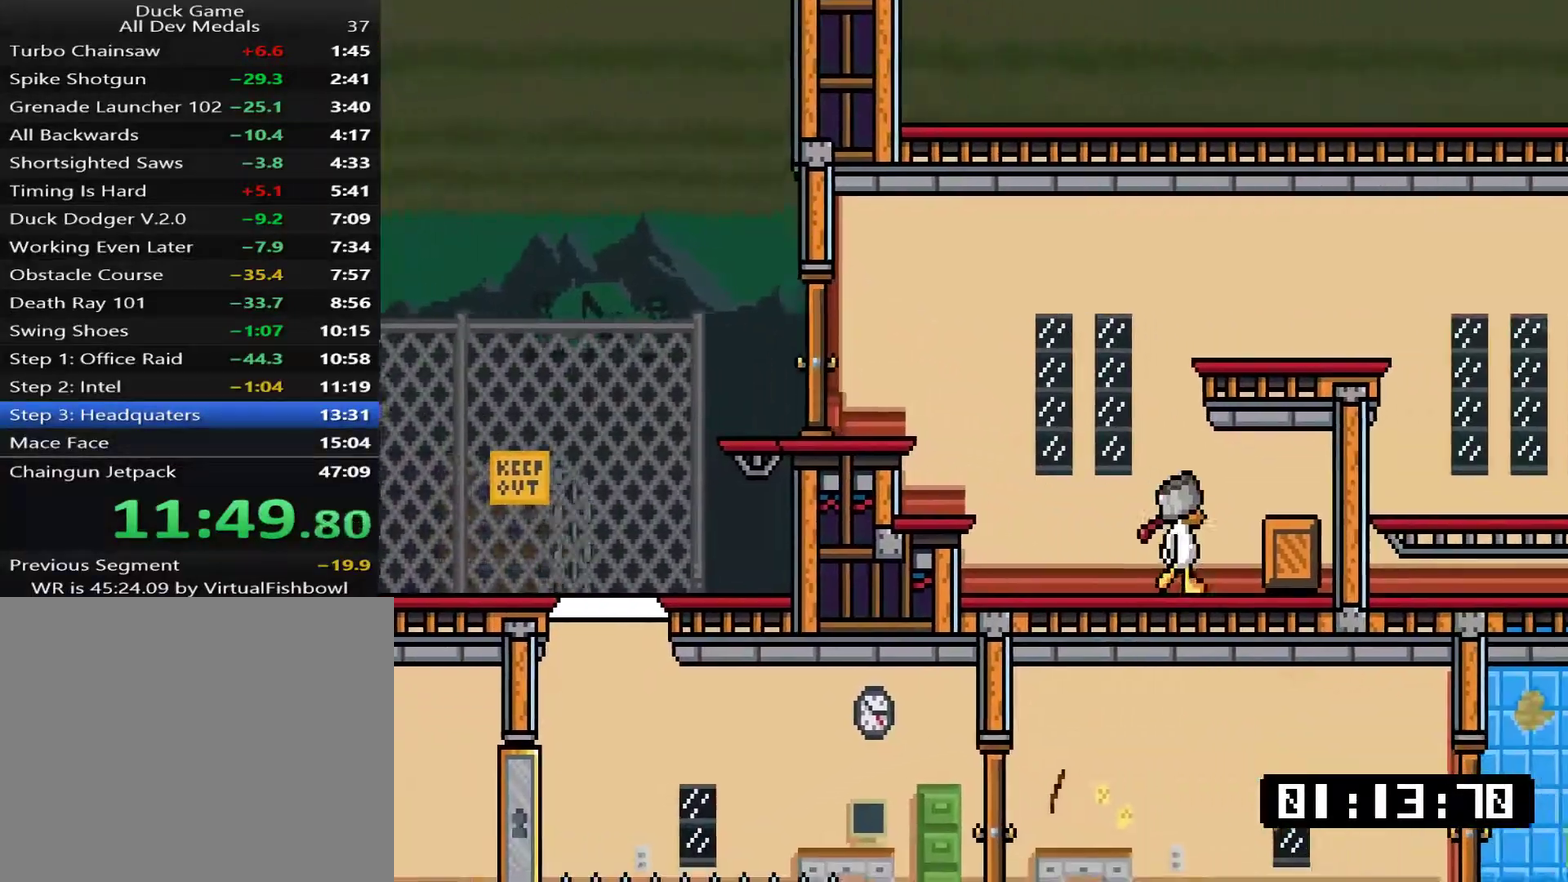
{"buttons": ["CROSS", "DPAD_RIGHT"], "right_stick": "center", "events": [[16, "DPAD_RIGHT", "up"], [16, "DPAD_UP", "down"], [16, "TRIANGLE", "down"], [66, "DPAD_LEFT", "down"], [66, "DPAD_UP", "up"], [117, "TRIANGLE", "up"], [334, "CROSS", "down"], [334, "DPAD_LEFT", "up"], [334, "DPAD_UP", "down"], [384, "DPAD_RIGHT", "down"], [384, "DPAD_UP", "up"]]}
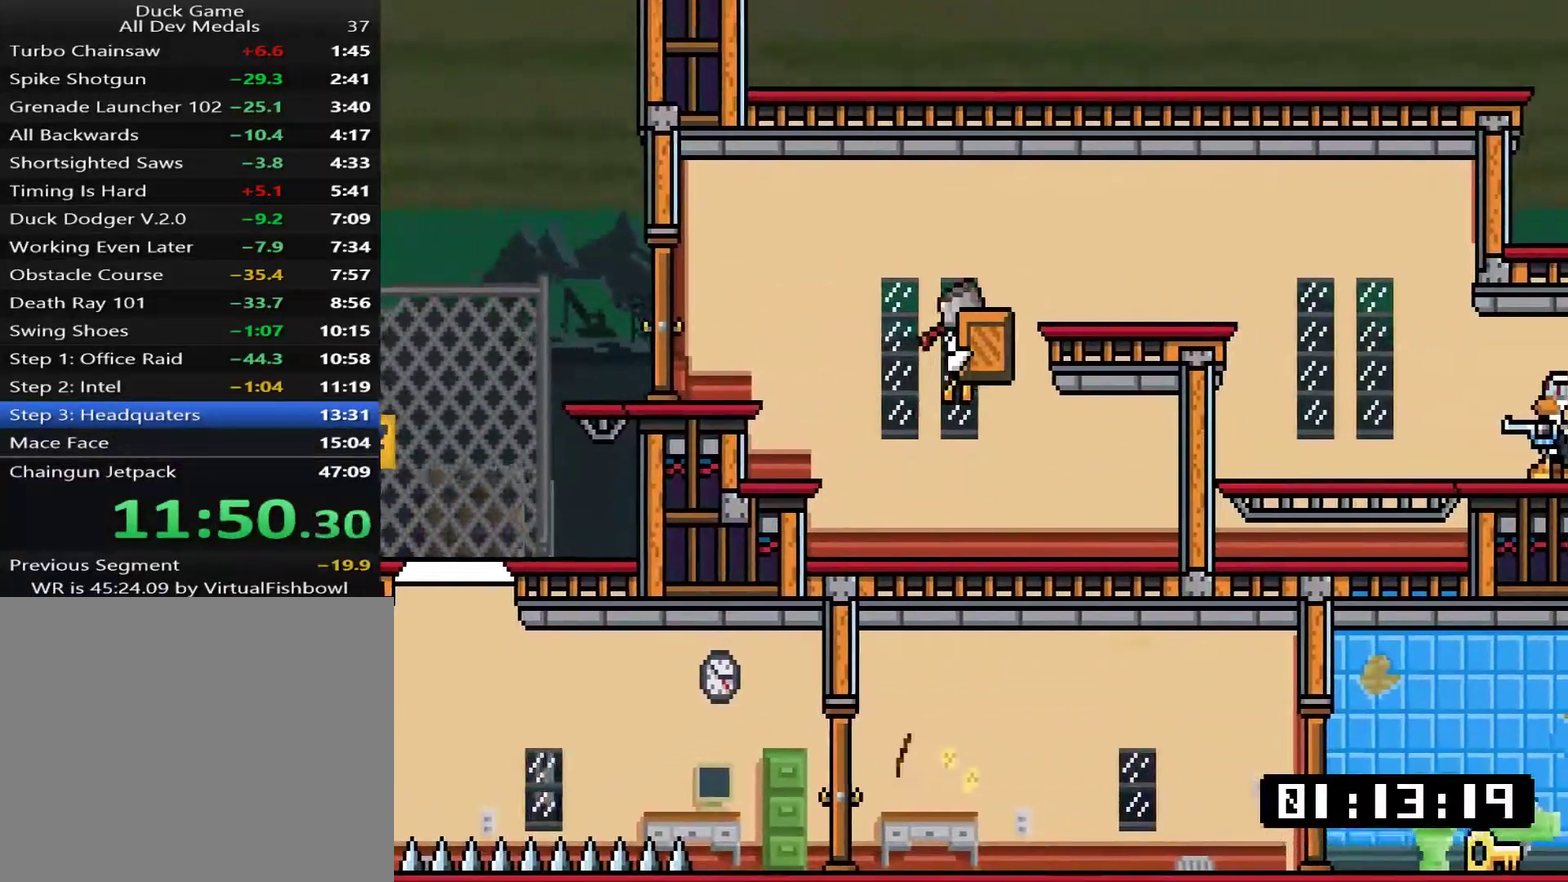
{"buttons": ["DPAD_UP"], "right_stick": "center", "events": [[100, "CROSS", "up"], [500, "DPAD_RIGHT", "up"], [500, "DPAD_UP", "down"]]}
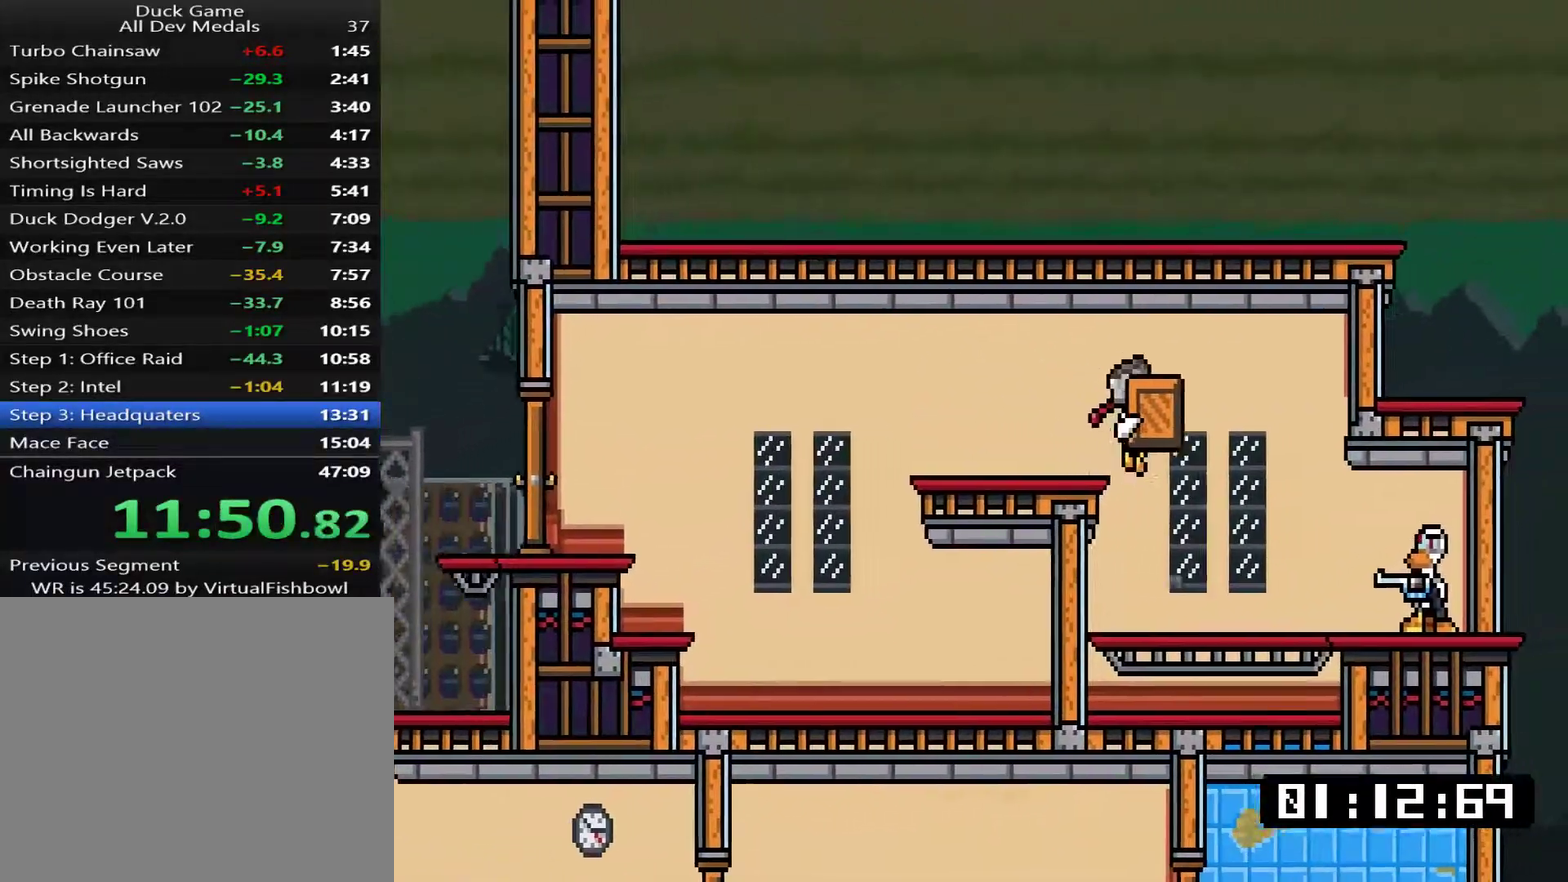
{"buttons": ["TRIANGLE", "DPAD_RIGHT"], "right_stick": "center", "events": [[34, "DPAD_LEFT", "down"], [34, "DPAD_UP", "up"], [101, "DPAD_UP", "down"], [167, "DPAD_LEFT", "up"], [167, "DPAD_RIGHT", "down"], [167, "DPAD_UP", "up"], [234, "TRIANGLE", "down"], [301, "TRIANGLE", "up"], [468, "TRIANGLE", "down"]]}
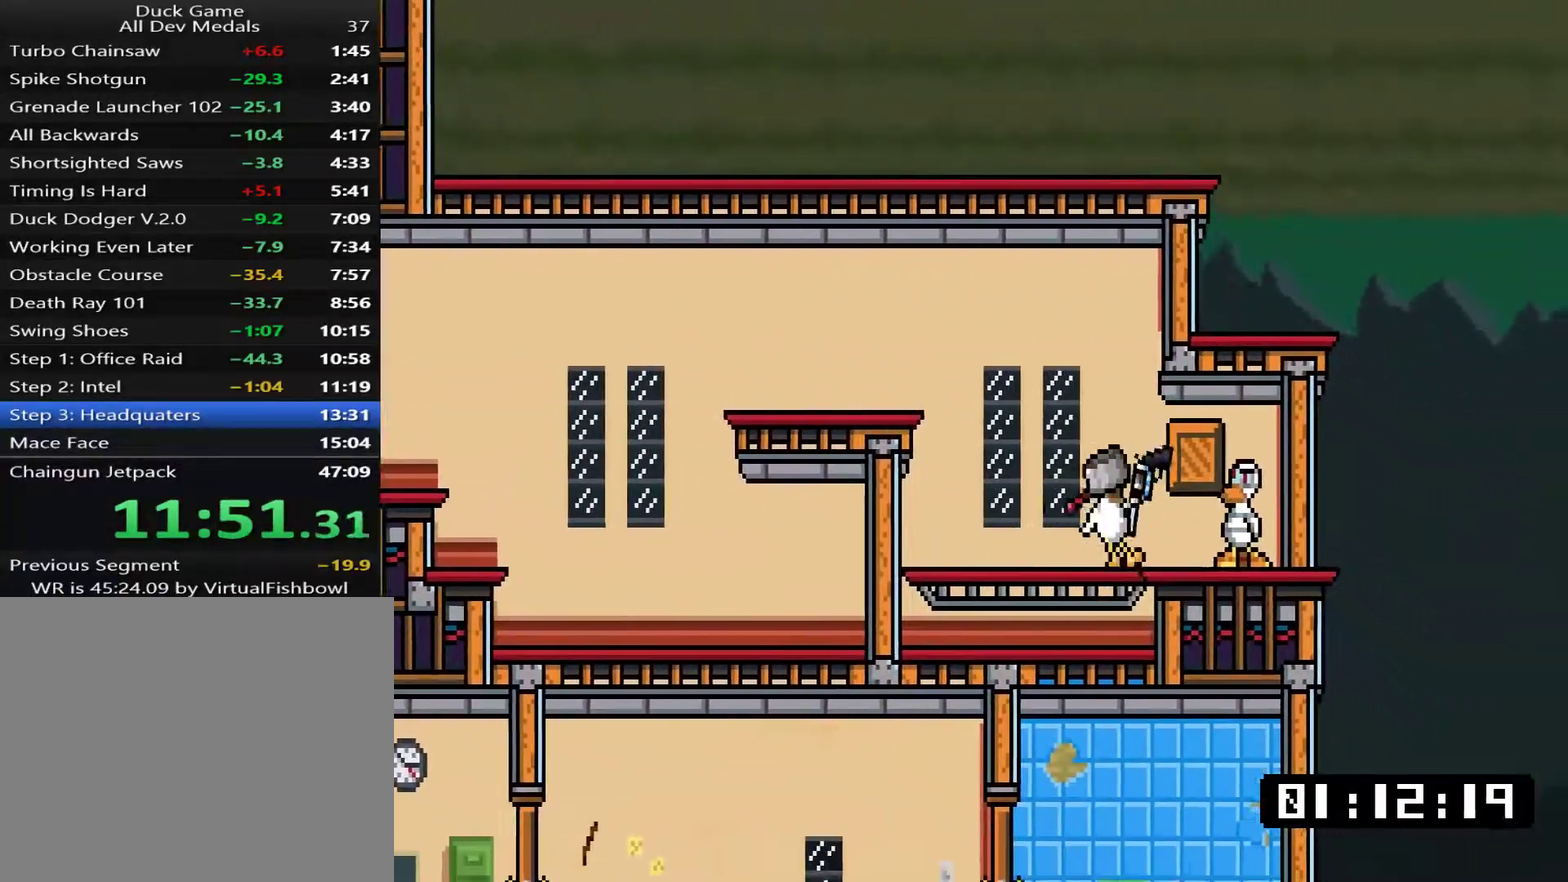
{"buttons": ["SQUARE", "DPAD_LEFT"], "right_stick": "center", "events": [[34, "SQUARE", "down"], [67, "TRIANGLE", "up"], [134, "DPAD_UP", "down"], [134, "SQUARE", "up"], [134, "right_stick", "down-left"], [167, "DPAD_RIGHT", "up"], [184, "DPAD_LEFT", "down"], [184, "right_stick", "center"], [217, "DPAD_UP", "up"], [317, "SQUARE", "down"], [418, "SQUARE", "up"], [484, "SQUARE", "down"]]}
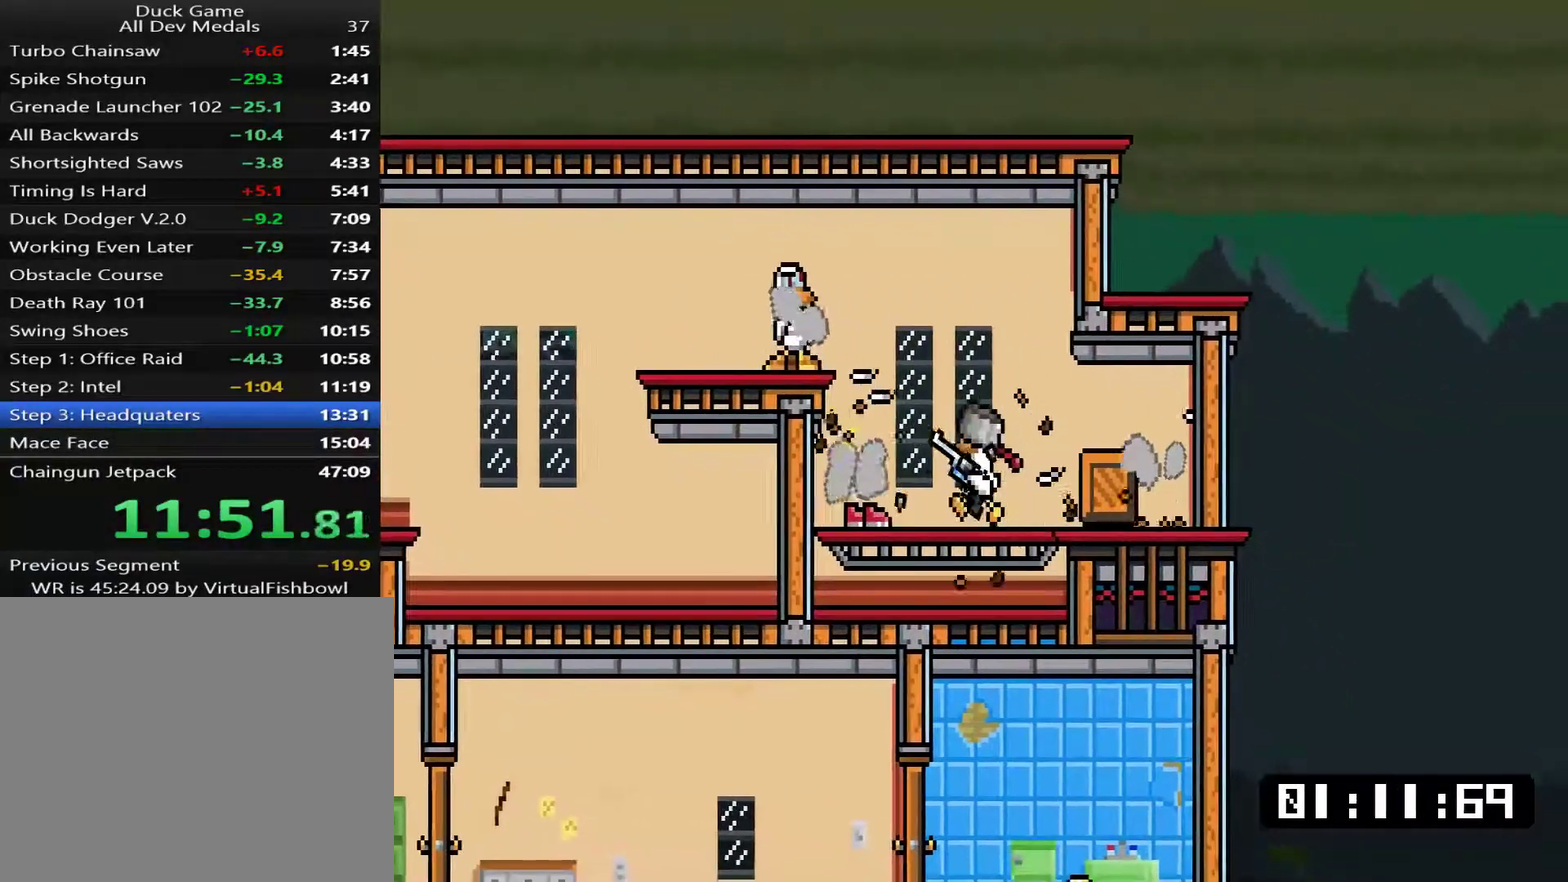
{"buttons": ["SQUARE"], "right_stick": "center", "events": [[50, "SQUARE", "up"], [217, "DPAD_LEFT", "up"], [217, "TRIANGLE", "down"], [317, "TRIANGLE", "up"], [384, "TRIANGLE", "down"], [451, "SQUARE", "down"], [451, "TRIANGLE", "up"]]}
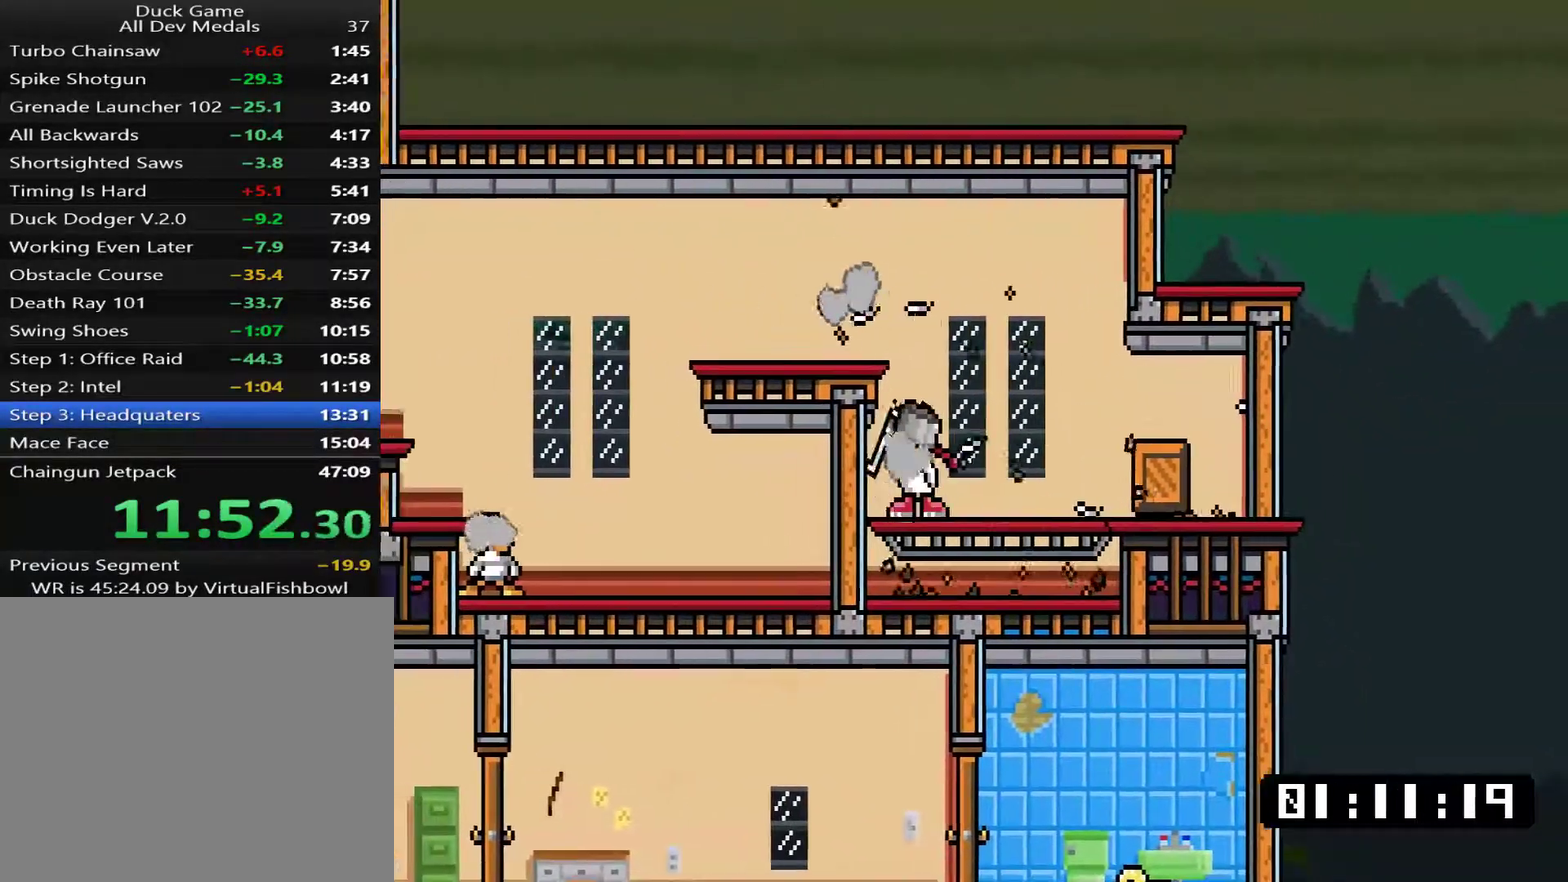
{"buttons": ["DPAD_LEFT"], "right_stick": "center", "events": [[50, "SQUARE", "up"], [150, "TRIANGLE", "down"], [250, "TRIANGLE", "up"], [317, "CROSS", "down"], [350, "DPAD_LEFT", "down"], [484, "CROSS", "up"]]}
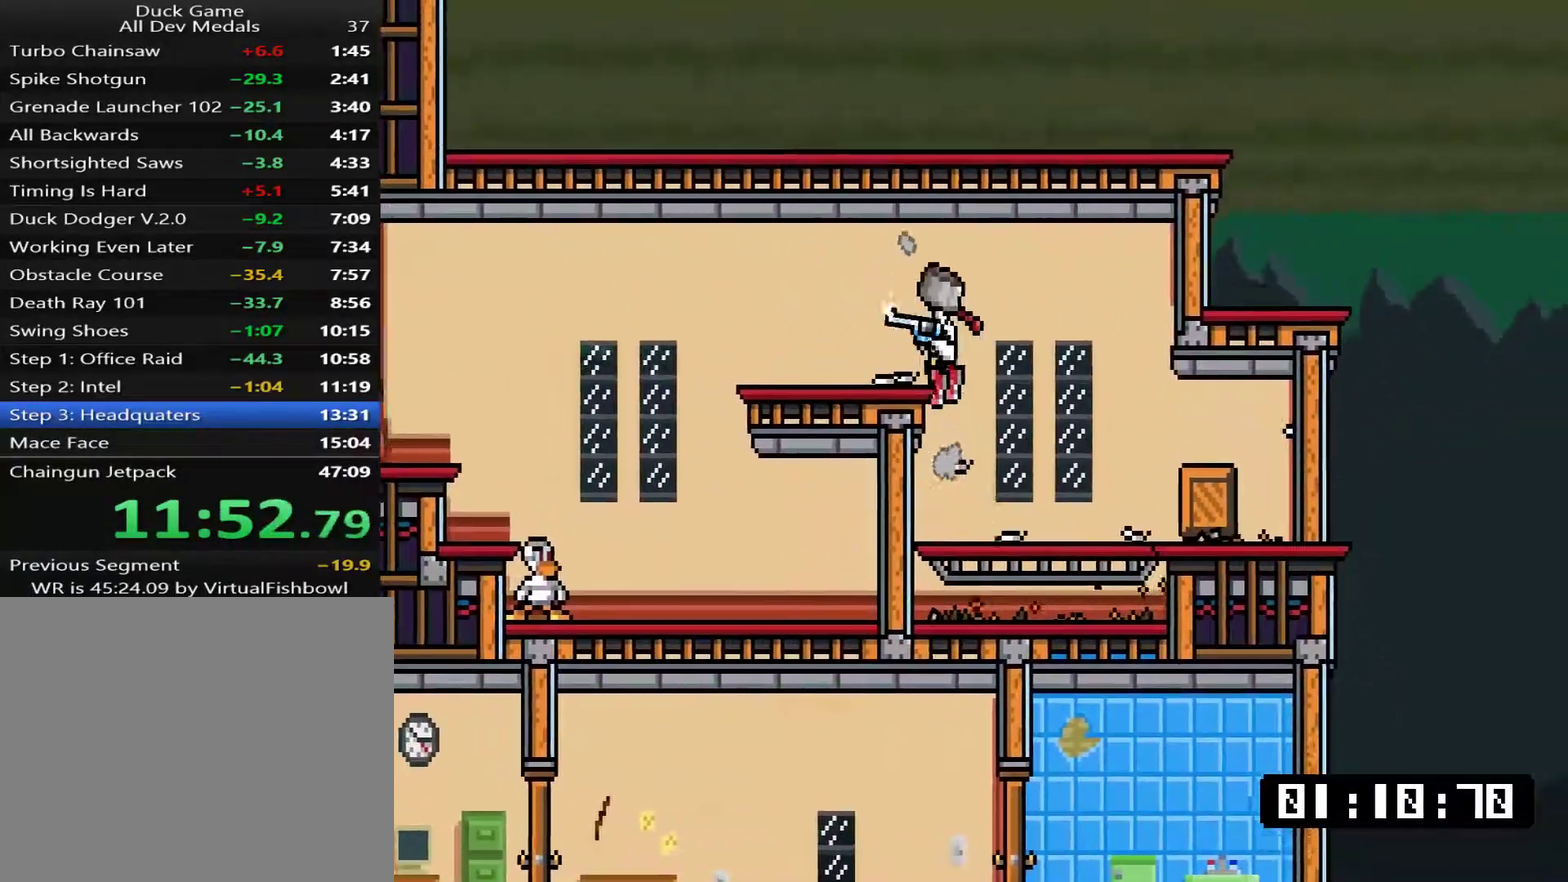
{"buttons": ["DPAD_LEFT"], "right_stick": "center", "events": []}
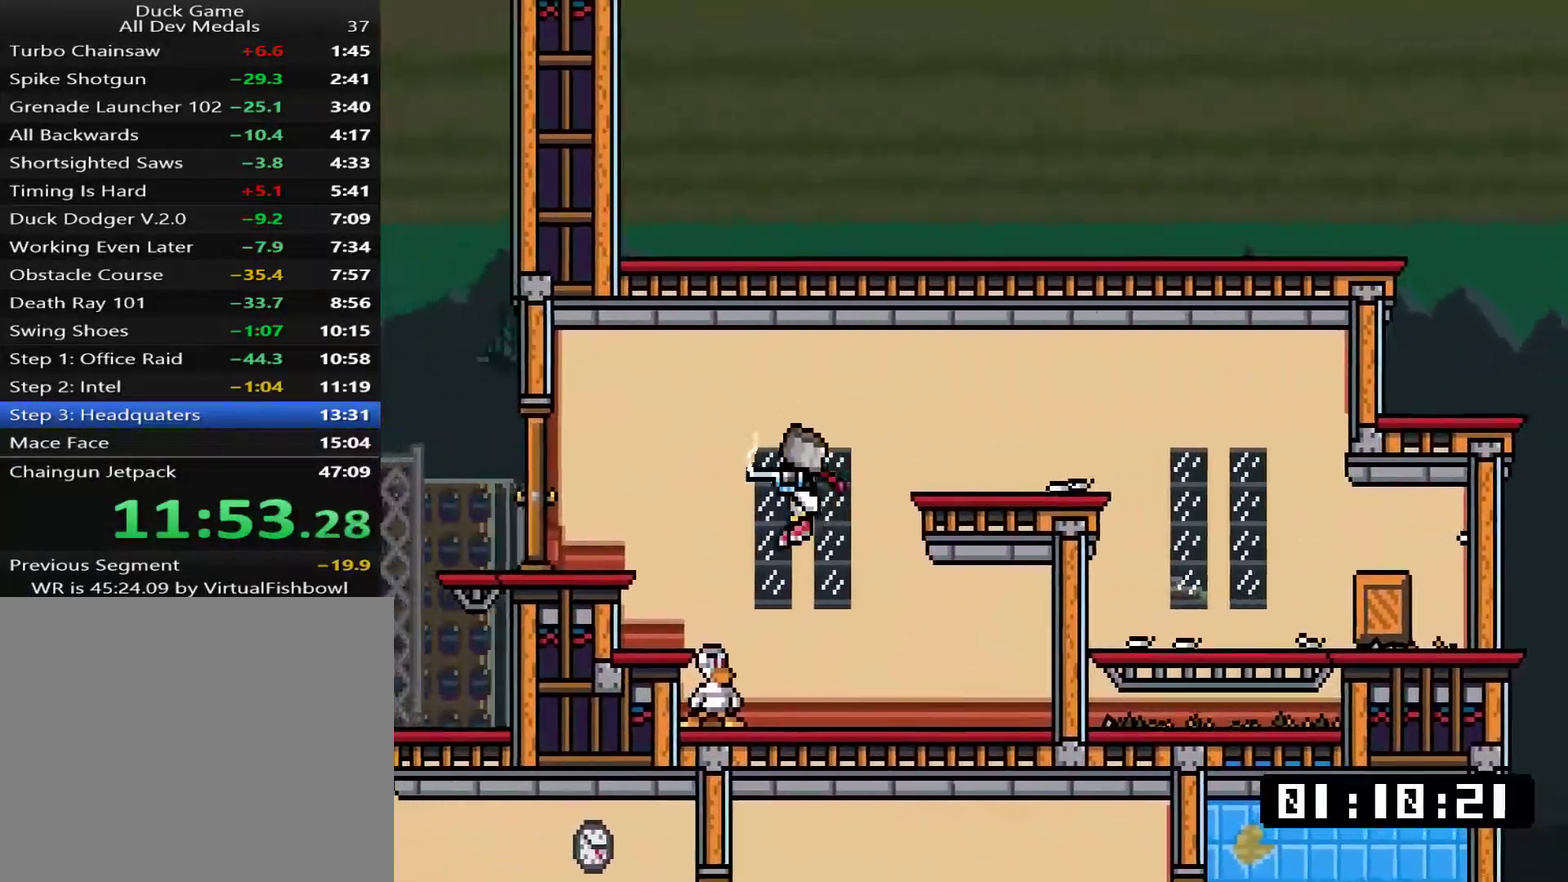
{"buttons": [], "right_stick": "center", "events": [[83, "DPAD_LEFT", "up"], [183, "DPAD_LEFT", "down"], [183, "SQUARE", "down"], [284, "DPAD_LEFT", "up"], [284, "SQUARE", "up"], [417, "DPAD_RIGHT", "down"], [484, "DPAD_RIGHT", "up"]]}
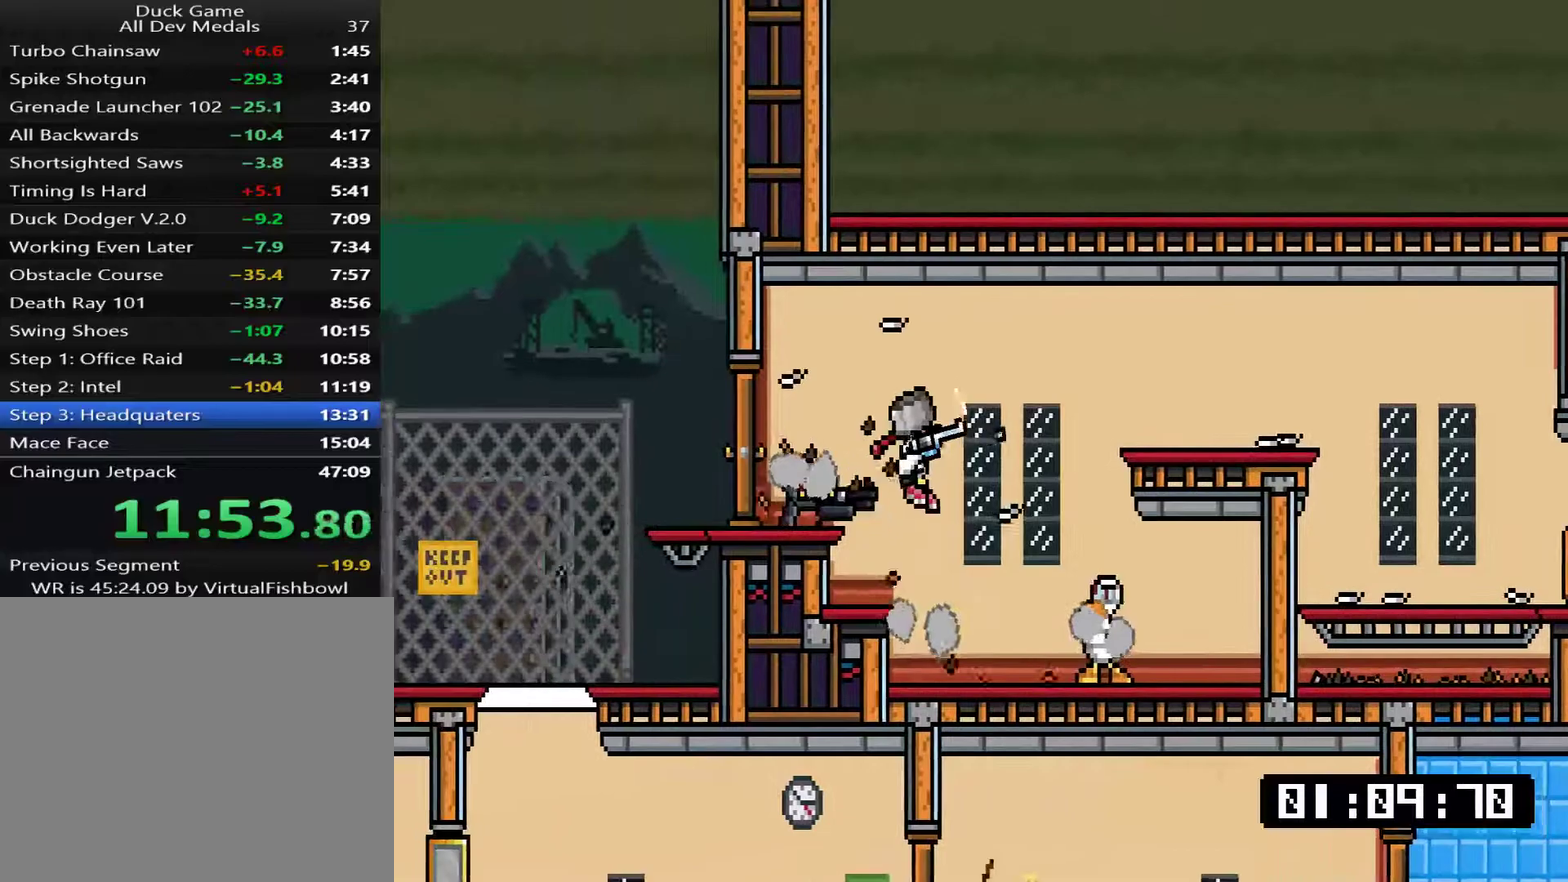
{"buttons": ["DPAD_LEFT"], "right_stick": "center", "events": [[117, "DPAD_RIGHT", "down"], [183, "DPAD_RIGHT", "up"], [250, "SQUARE", "down"], [283, "DPAD_LEFT", "down"], [350, "SQUARE", "up"]]}
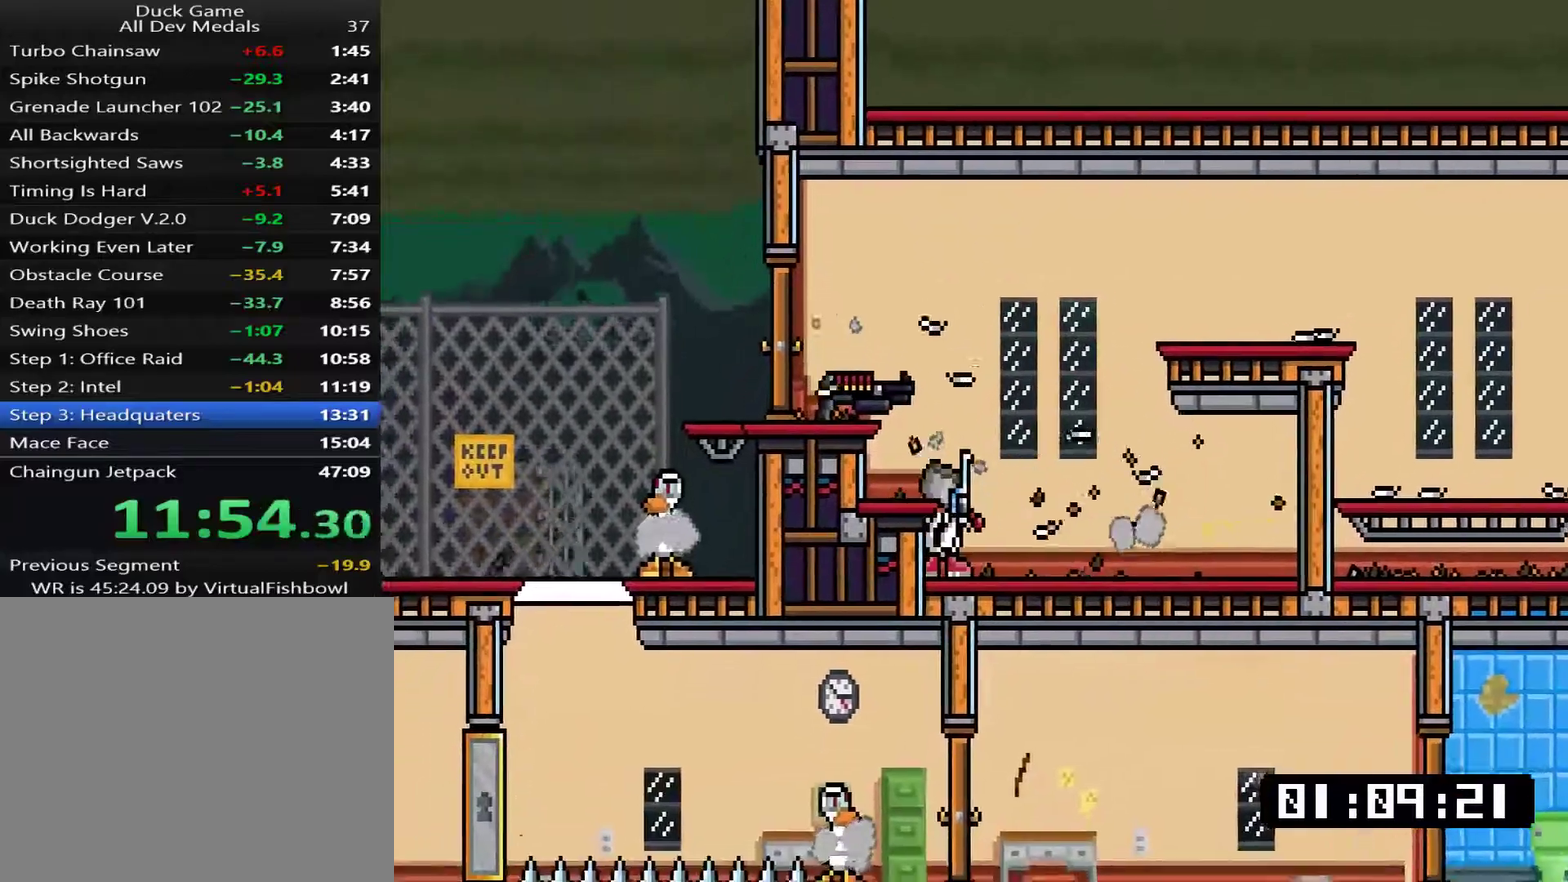
{"buttons": ["DPAD_LEFT"], "right_stick": "center", "events": [[16, "CROSS", "down"], [16, "DPAD_LEFT", "up"], [217, "CROSS", "up"], [217, "DPAD_LEFT", "down"], [267, "TRIANGLE", "down"], [350, "DPAD_LEFT", "up"], [400, "DPAD_LEFT", "down"], [434, "TRIANGLE", "up"]]}
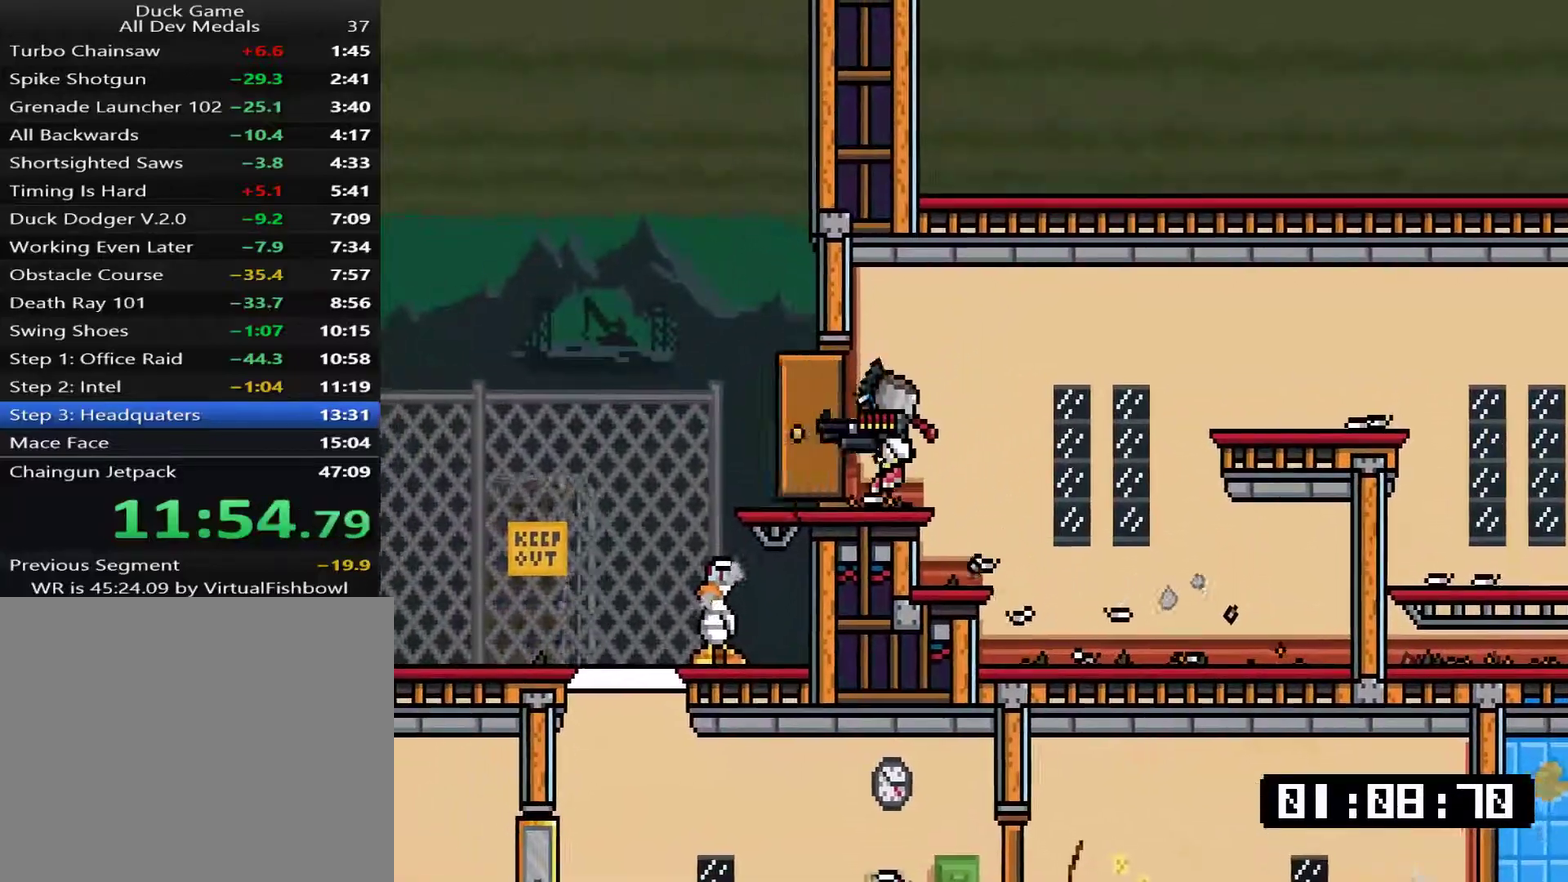
{"buttons": [], "right_stick": "center", "events": [[134, "CROSS", "down"], [167, "DPAD_LEFT", "up"], [234, "CROSS", "up"]]}